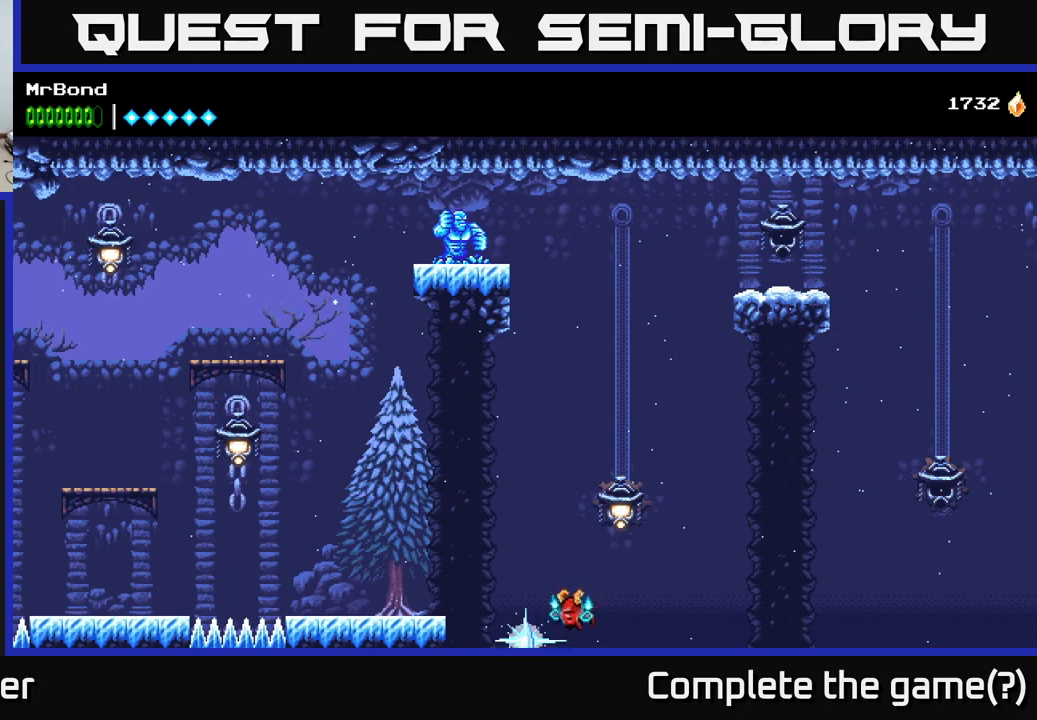
Gameplay with a controller (Xbox layout); each line is a JSON object with the inputs held at the frame after it. "events" lists button and stick changes between this image and that frame as [ms after this image, input, new state], when the widget could be followed in between. Not read: left_stick.
{"buttons": [], "right_stick": "center", "events": []}
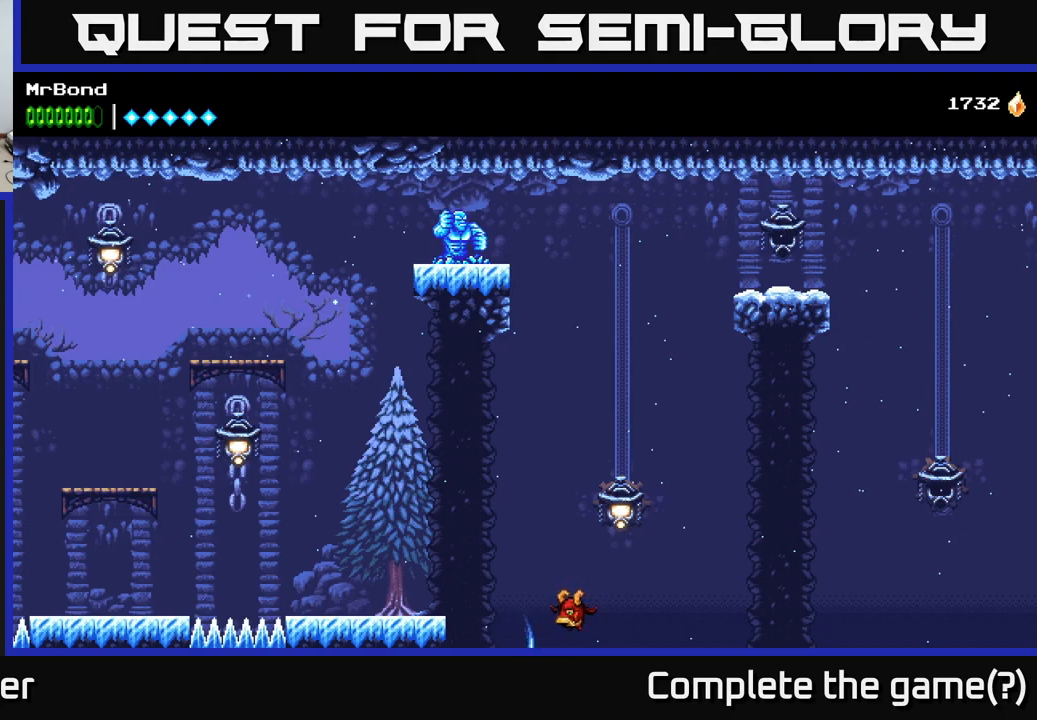
{"buttons": [], "right_stick": "center", "events": []}
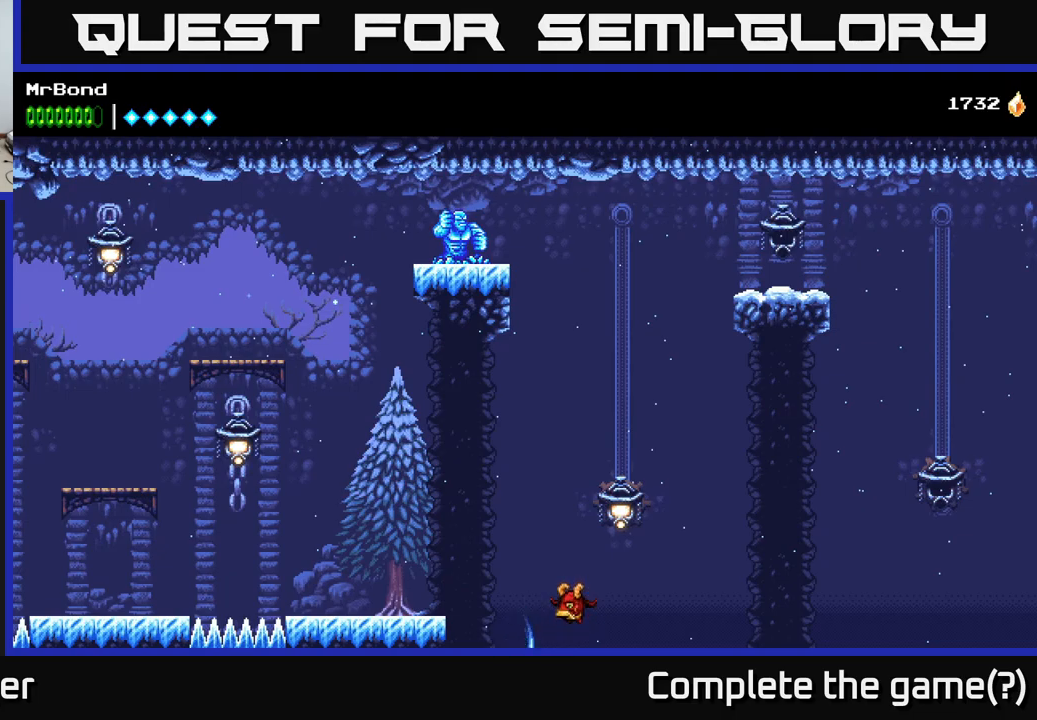
{"buttons": [], "right_stick": "center", "events": []}
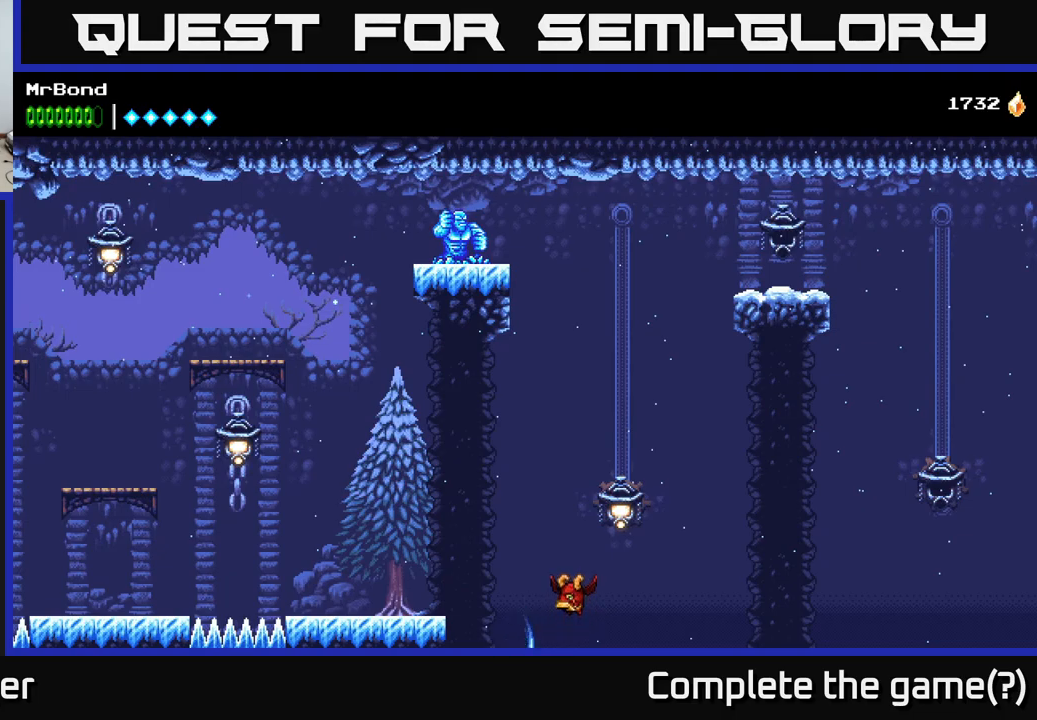
{"buttons": [], "right_stick": "center", "events": []}
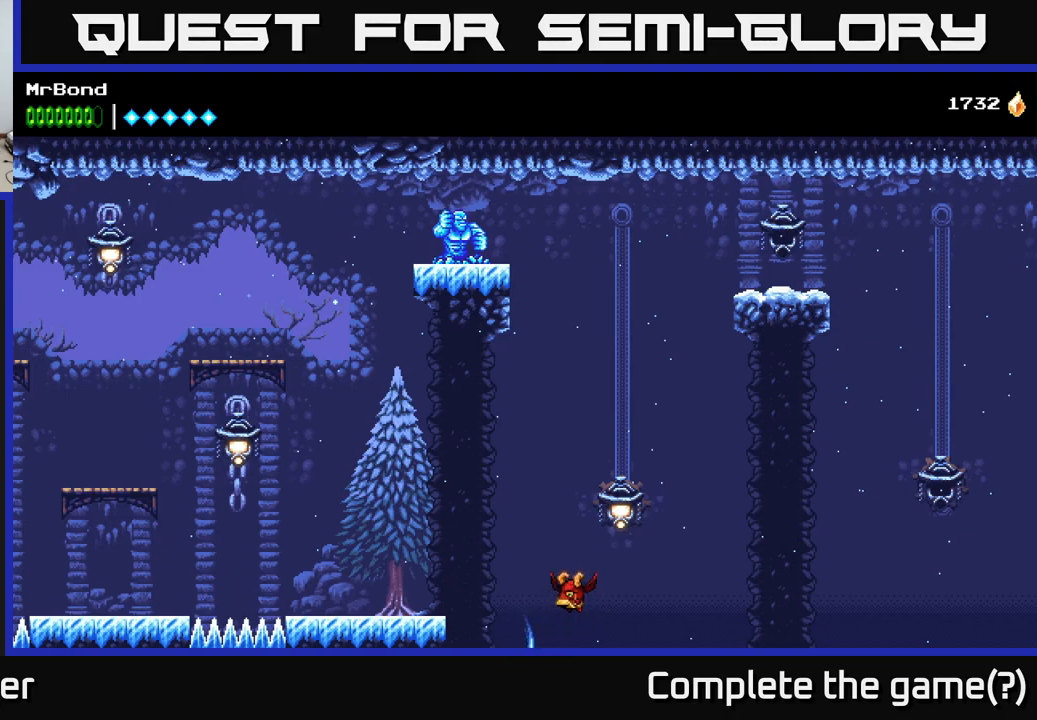
{"buttons": [], "right_stick": "center", "events": []}
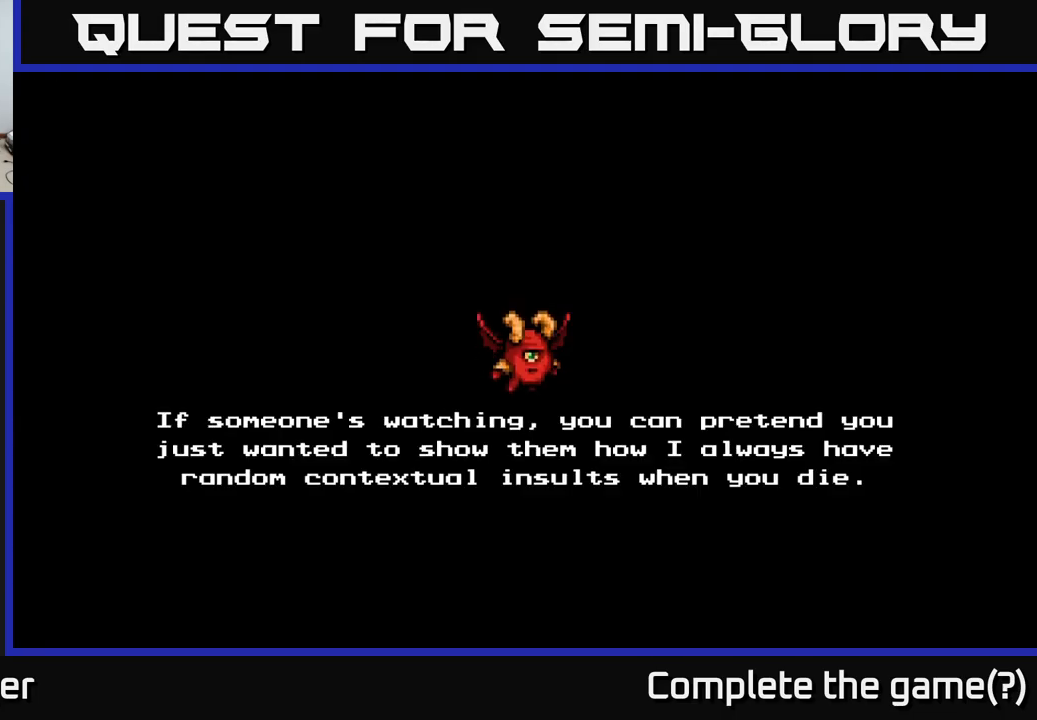
{"buttons": [], "right_stick": "center", "events": [[200, "A", "down"], [283, "A", "up"], [366, "A", "down"], [466, "A", "up"]]}
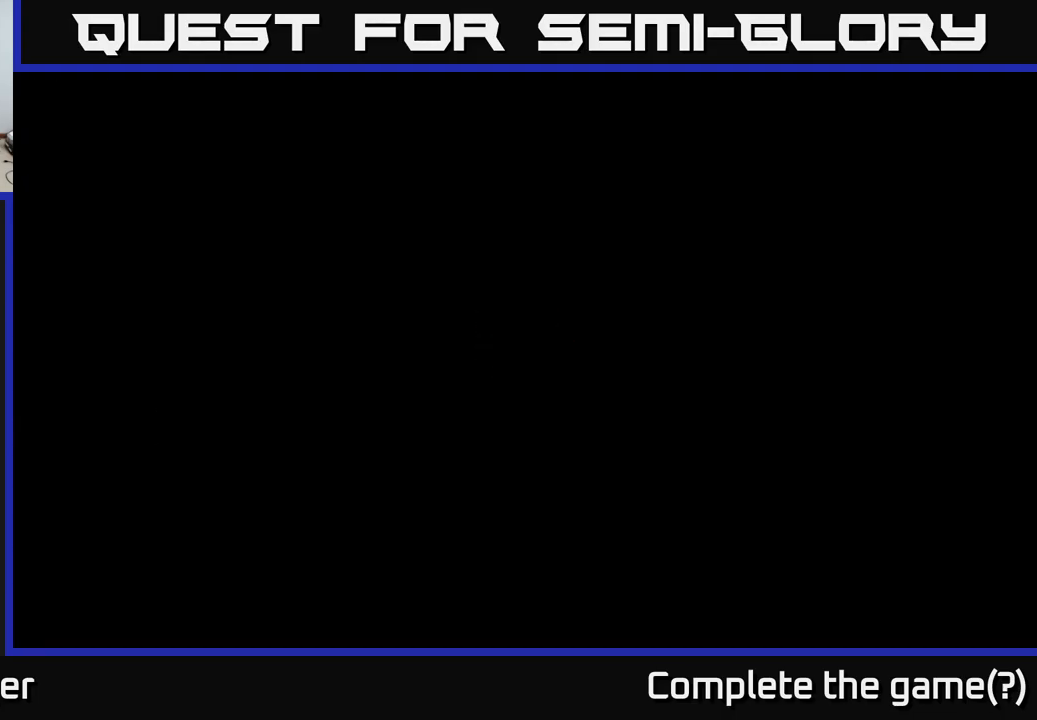
{"buttons": [], "right_stick": "center", "events": []}
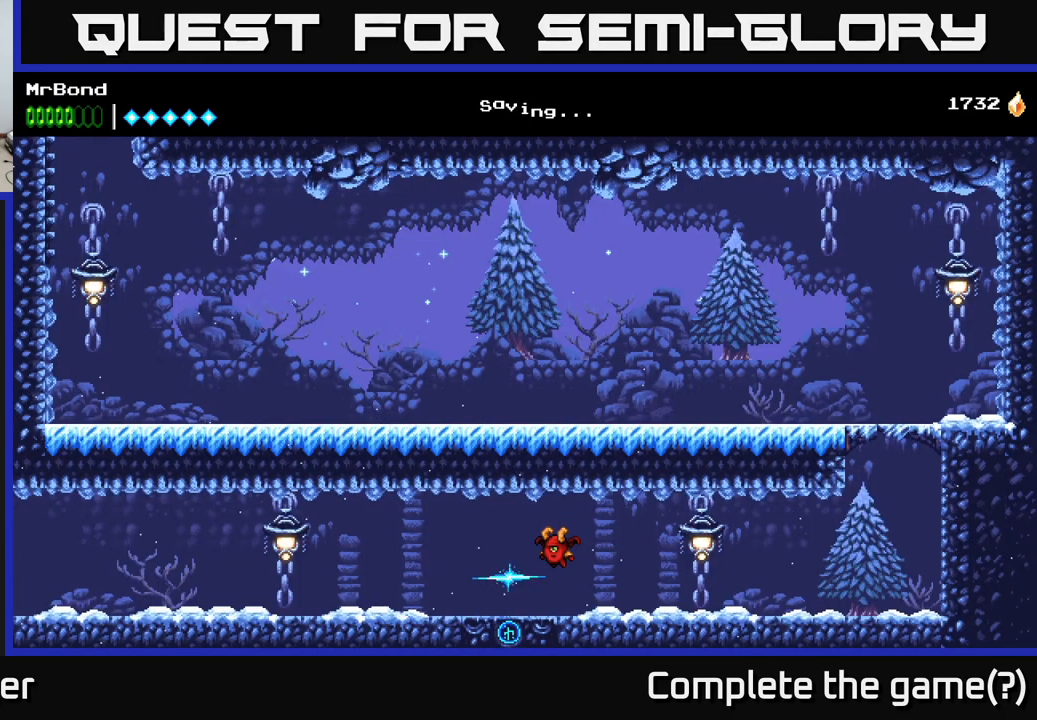
{"buttons": ["DPAD_LEFT"], "right_stick": "center", "events": [[216, "DPAD_LEFT", "down"]]}
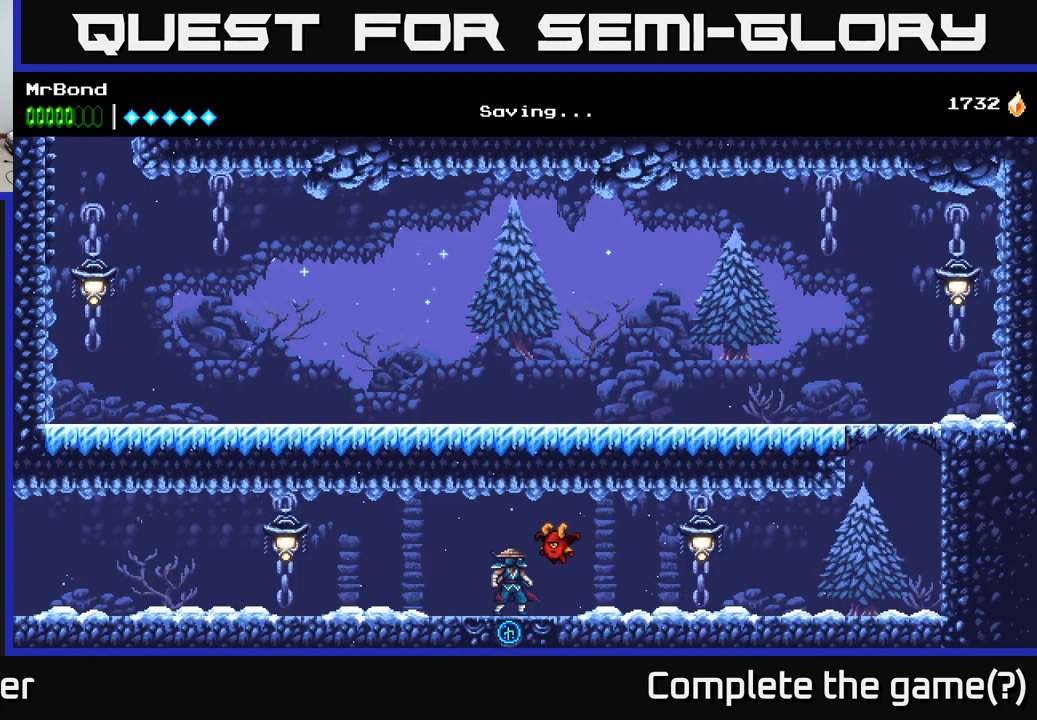
{"buttons": ["DPAD_LEFT"], "right_stick": "center", "events": []}
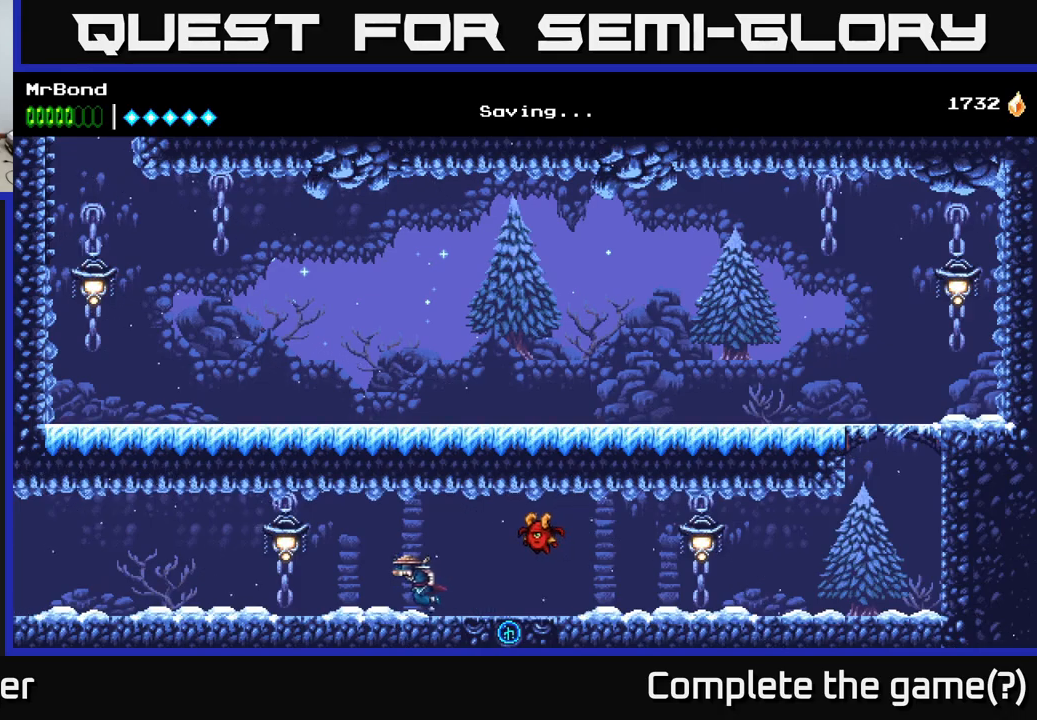
{"buttons": ["DPAD_LEFT"], "right_stick": "center", "events": [[67, "X", "down"], [117, "A", "down"], [167, "X", "up"], [250, "A", "up"]]}
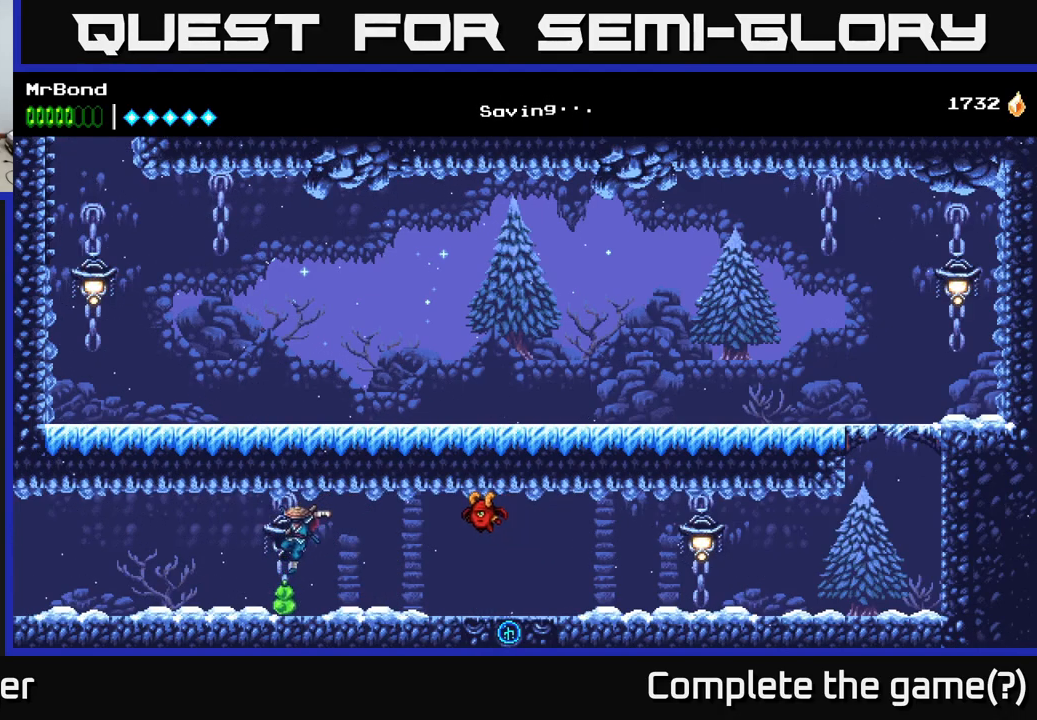
{"buttons": ["DPAD_LEFT"], "right_stick": "center", "events": []}
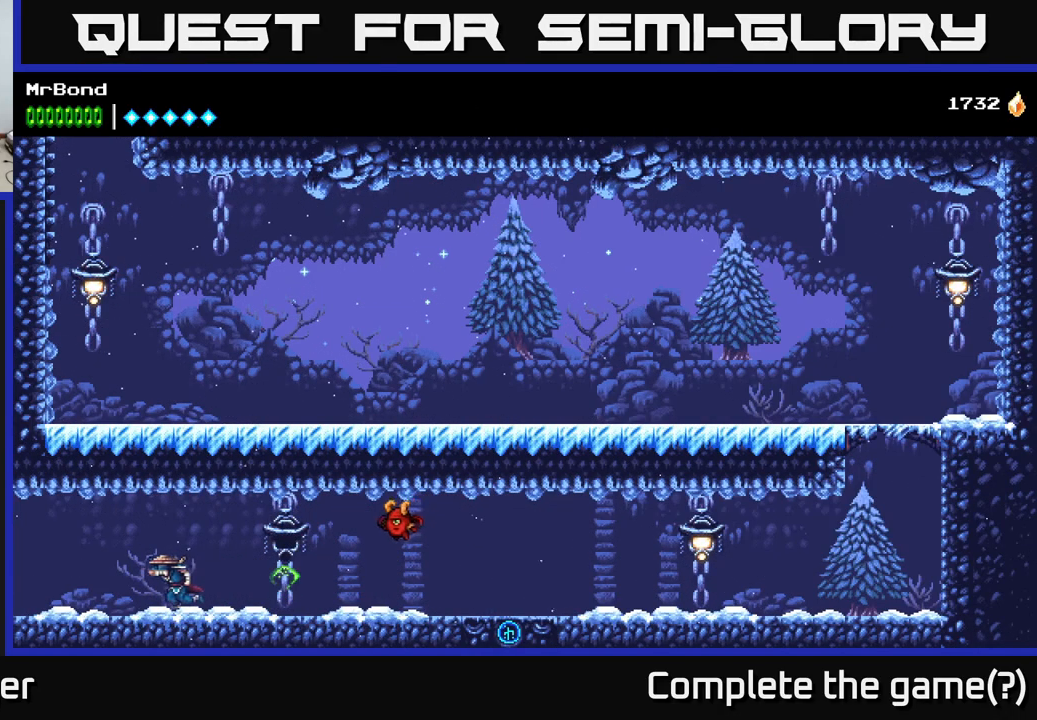
{"buttons": ["DPAD_LEFT"], "right_stick": "center", "events": []}
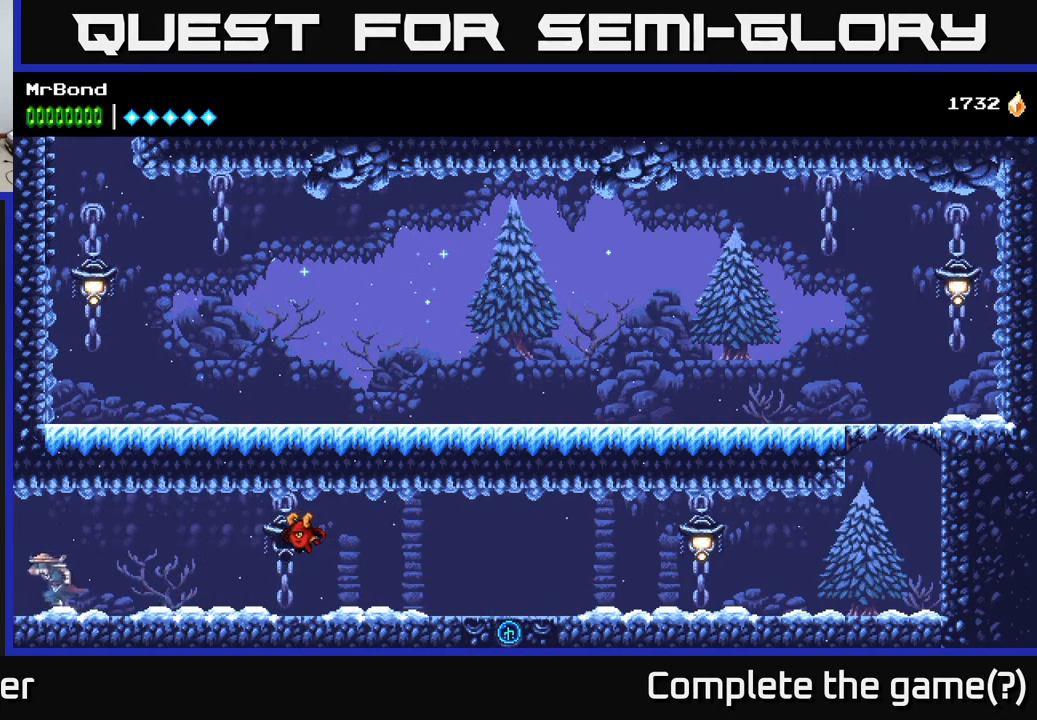
{"buttons": ["DPAD_LEFT"], "right_stick": "center", "events": []}
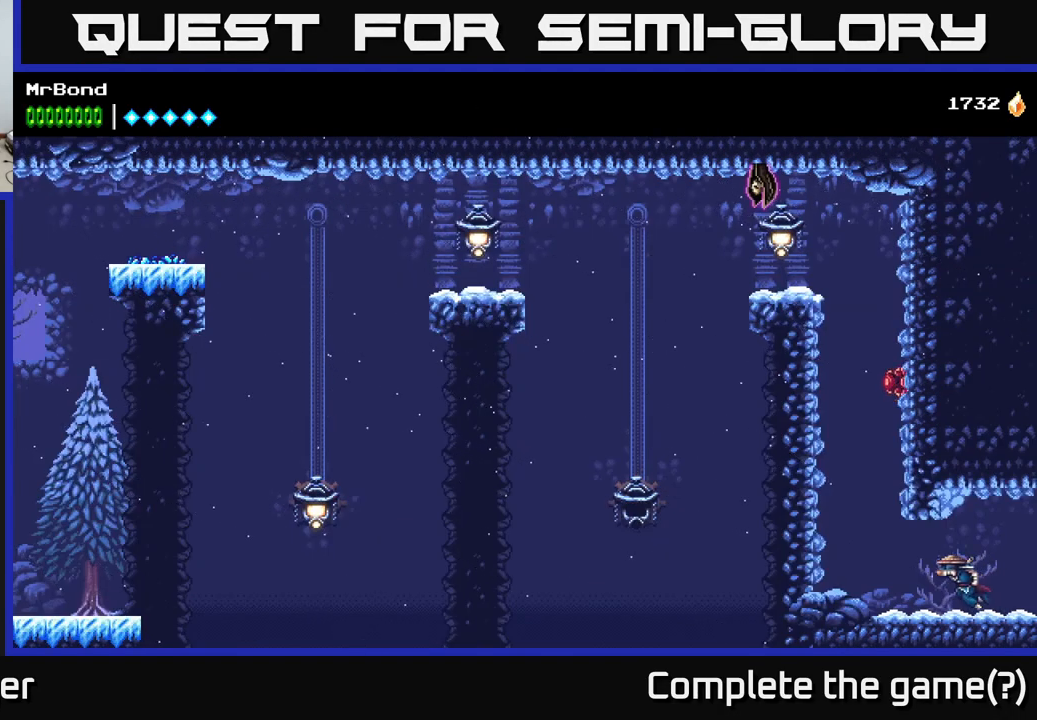
{"buttons": ["A", "DPAD_LEFT"], "right_stick": "center", "events": [[233, "A", "down"], [350, "A", "up"], [450, "A", "down"]]}
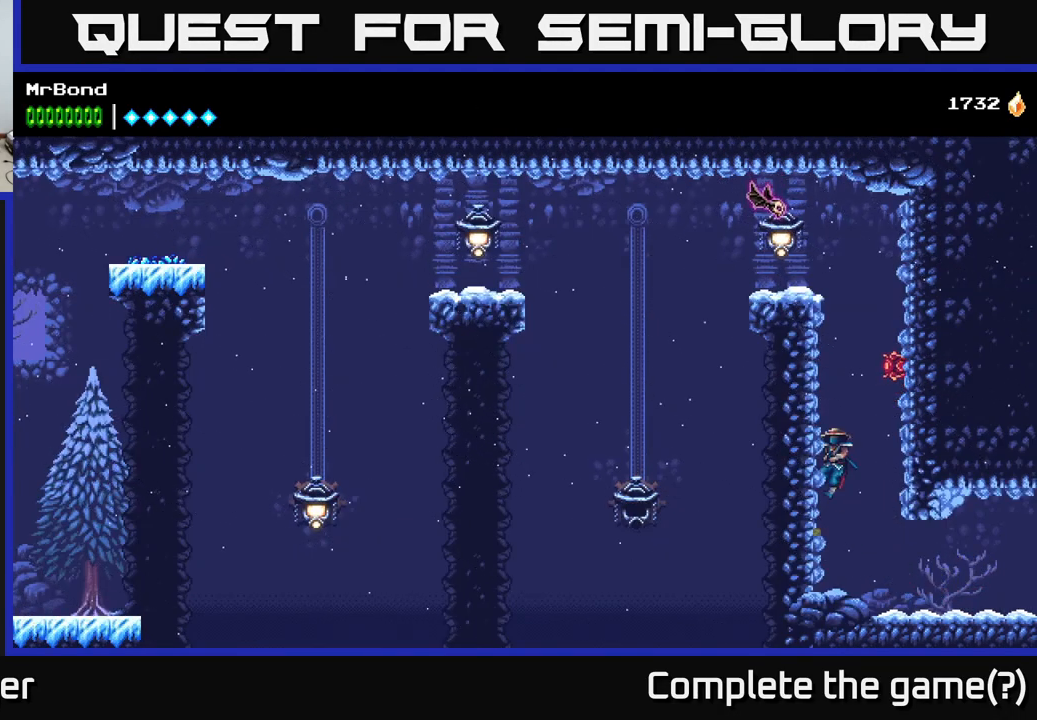
{"buttons": ["X", "DPAD_RIGHT"], "right_stick": "center", "events": [[117, "A", "up"], [367, "DPAD_LEFT", "up"], [383, "DPAD_RIGHT", "down"], [417, "X", "down"]]}
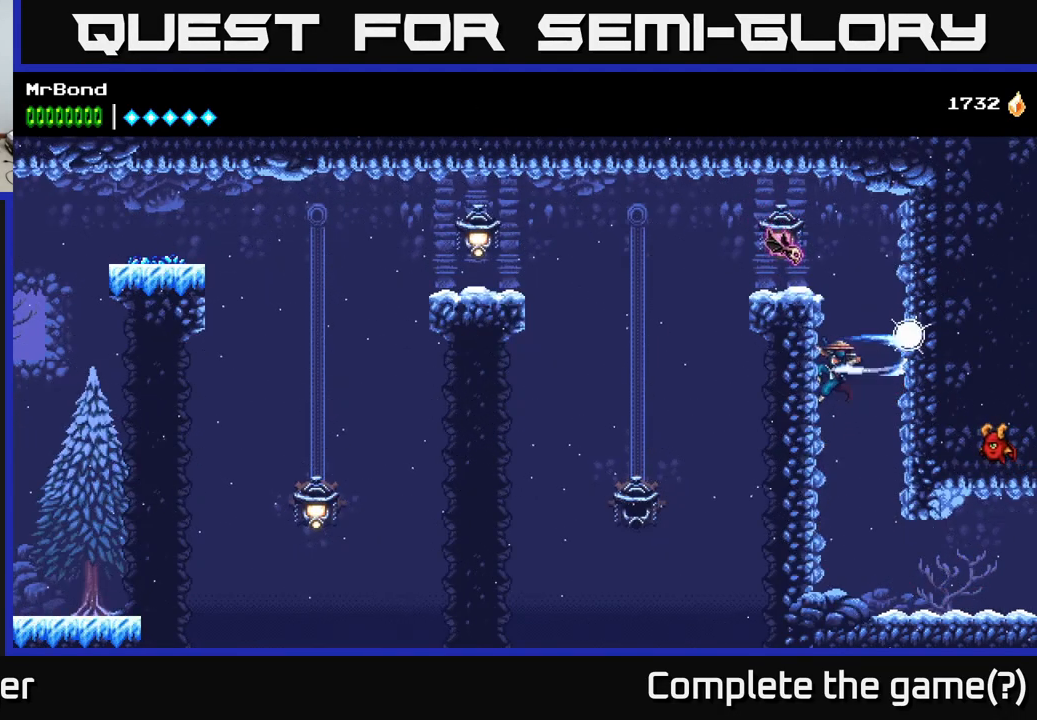
{"buttons": [], "right_stick": "center", "events": [[33, "DPAD_RIGHT", "up"], [50, "A", "down"], [50, "DPAD_LEFT", "down"], [50, "X", "up"], [167, "X", "down"], [300, "X", "up"], [333, "A", "up"], [433, "DPAD_LEFT", "up"]]}
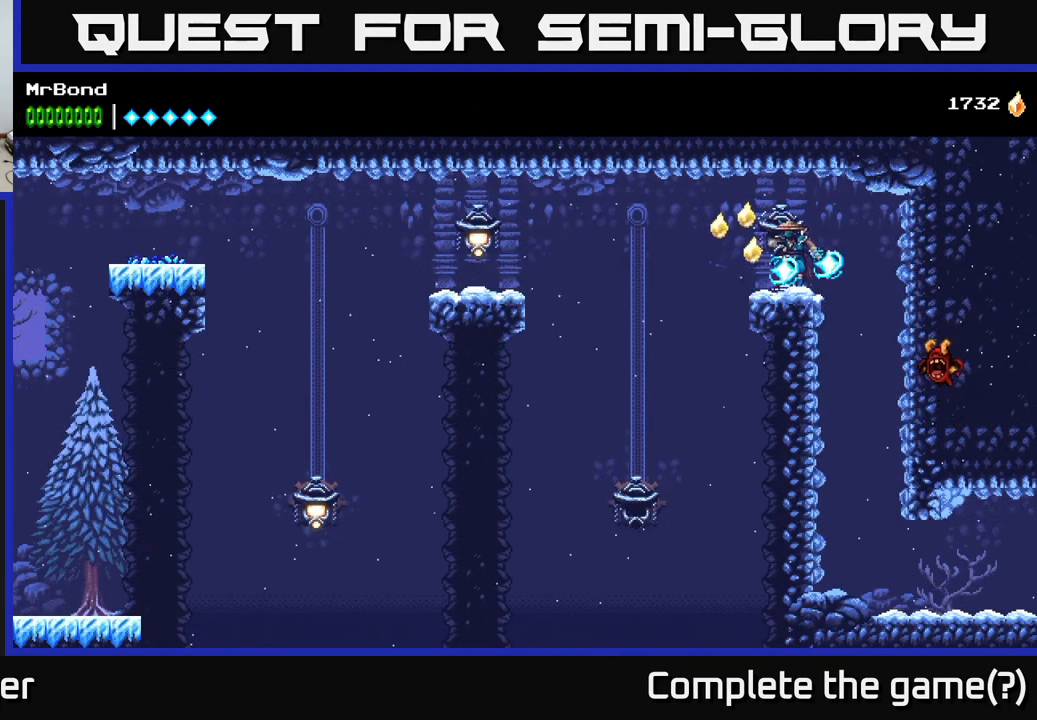
{"buttons": ["DPAD_LEFT"], "right_stick": "center", "events": [[100, "DPAD_LEFT", "down"], [250, "A", "down"], [400, "A", "up"]]}
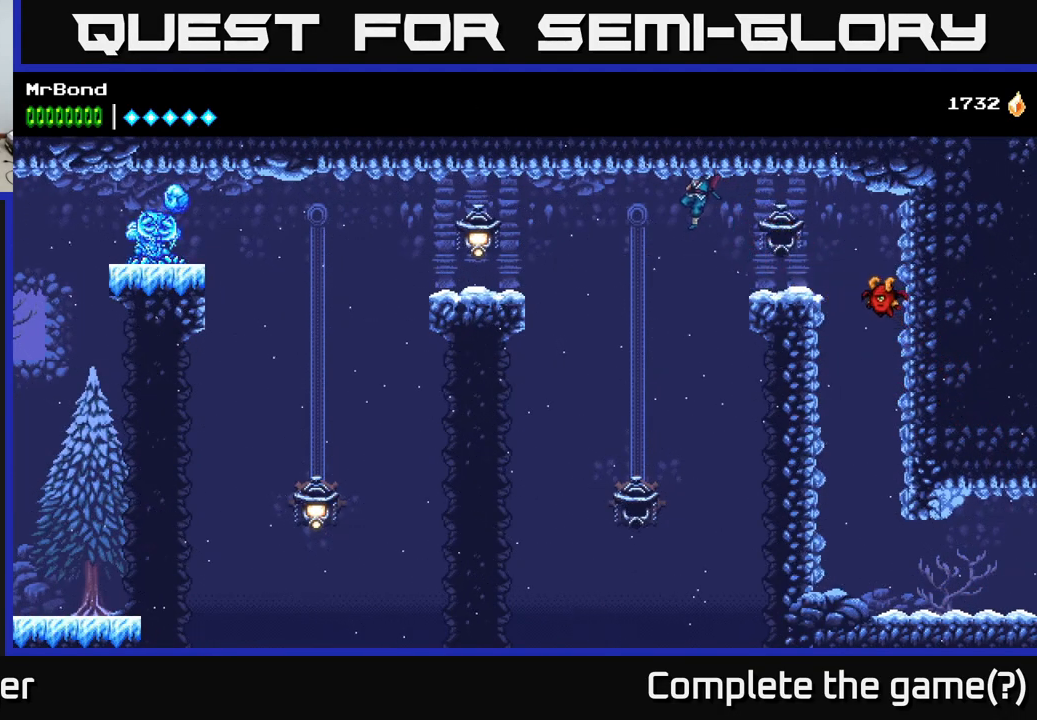
{"buttons": ["A"], "right_stick": "center", "events": [[67, "A", "down"], [250, "DPAD_LEFT", "up"]]}
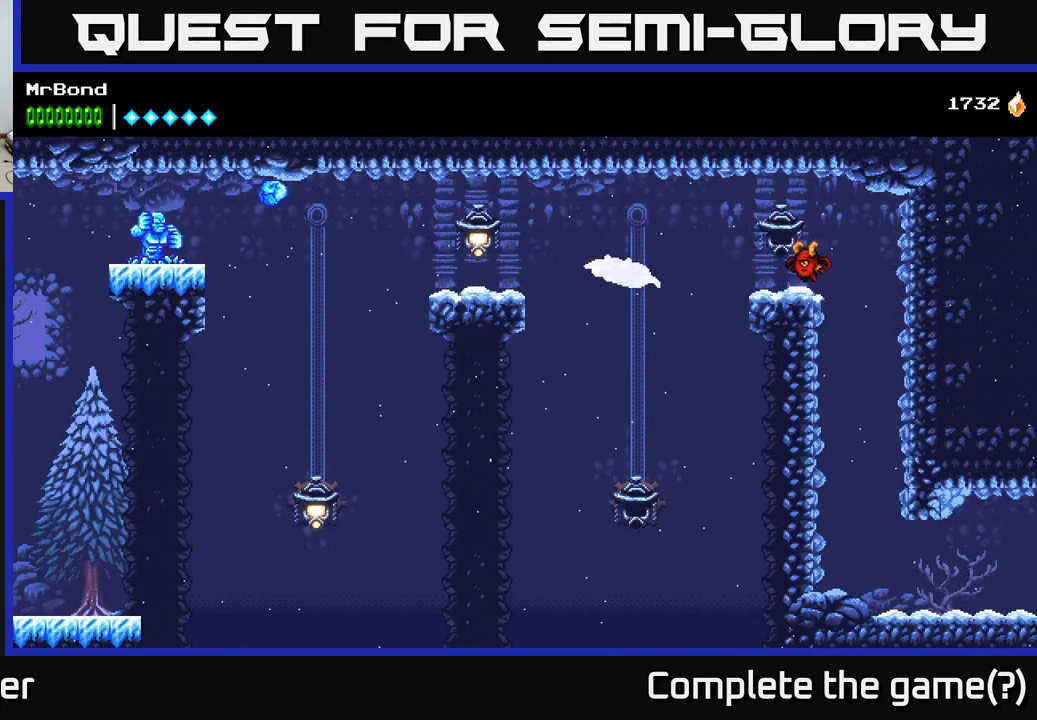
{"buttons": ["A"], "right_stick": "center", "events": []}
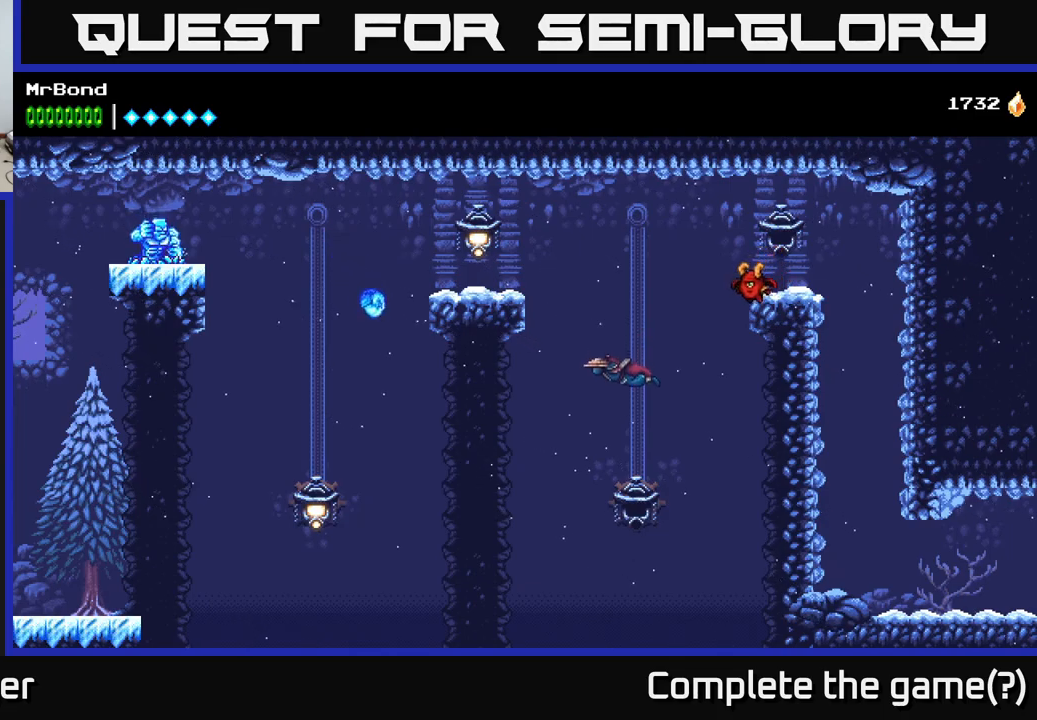
{"buttons": ["A", "X"], "right_stick": "center", "events": [[167, "X", "down"], [284, "X", "up"], [450, "X", "down"]]}
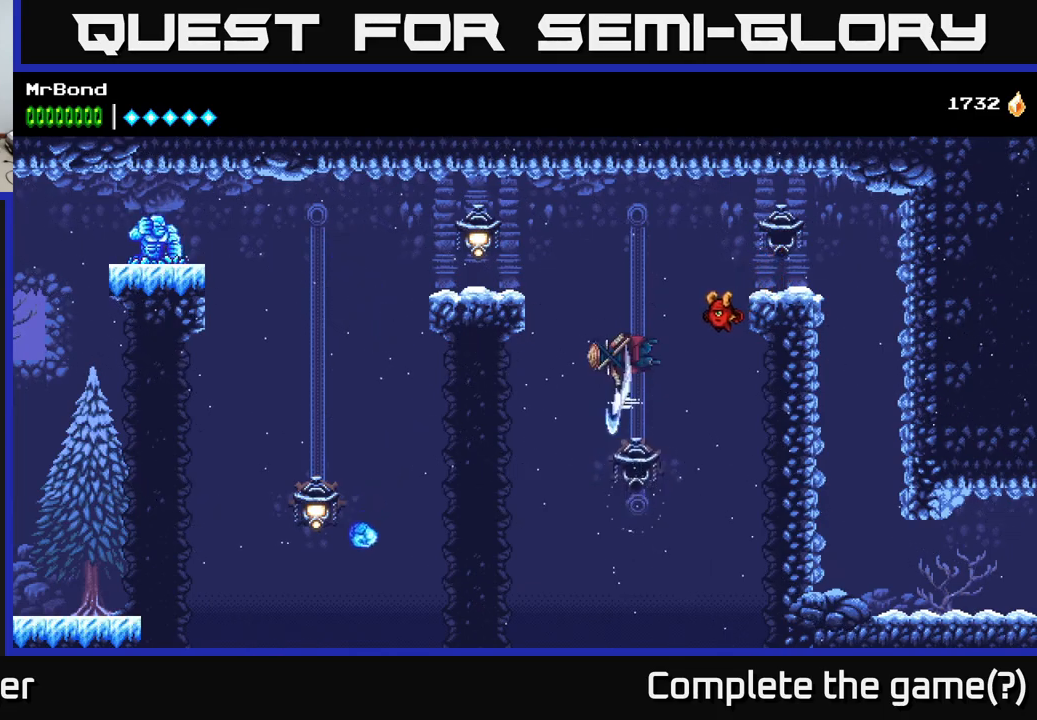
{"buttons": ["A", "X", "DPAD_LEFT"], "right_stick": "center", "events": [[67, "X", "up"], [467, "DPAD_LEFT", "down"], [467, "X", "down"]]}
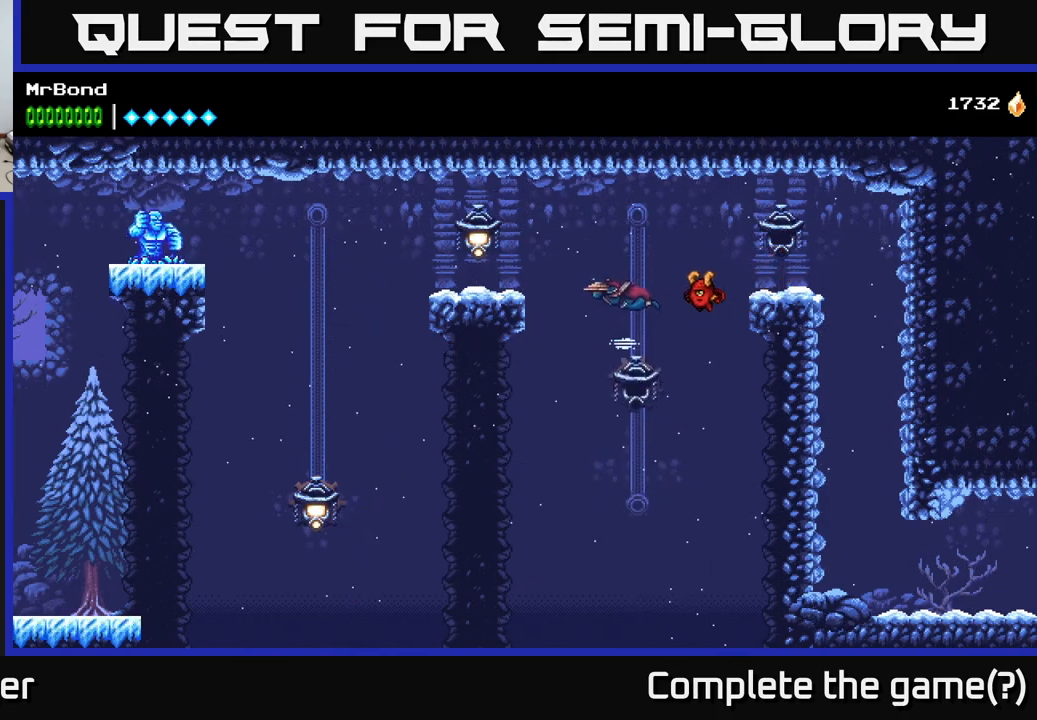
{"buttons": ["A", "DPAD_LEFT"], "right_stick": "center", "events": [[117, "X", "up"], [234, "A", "up"], [284, "A", "down"]]}
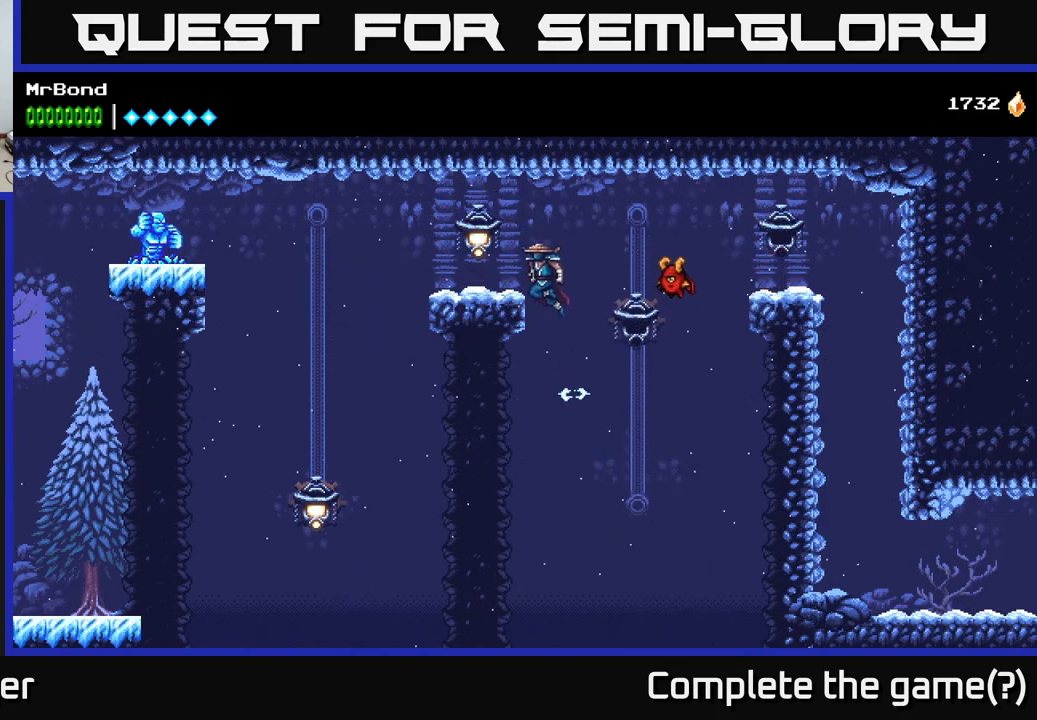
{"buttons": [], "right_stick": "center", "events": [[234, "A", "up"], [267, "DPAD_LEFT", "up"], [267, "X", "down"], [384, "DPAD_RIGHT", "down"], [400, "X", "up"], [500, "DPAD_RIGHT", "up"]]}
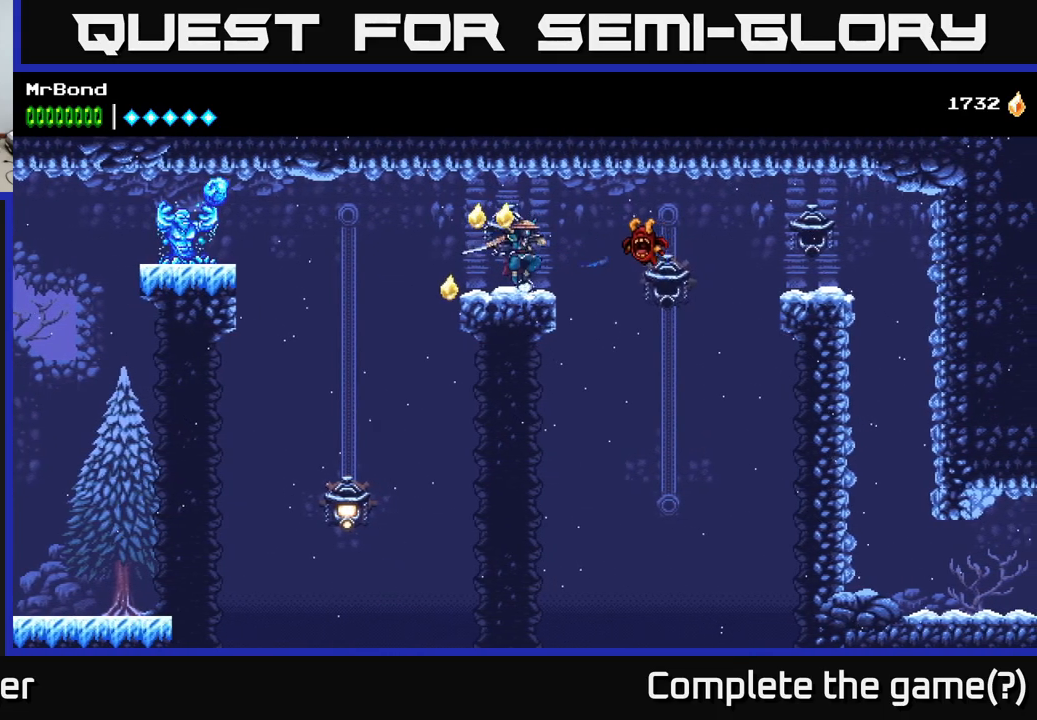
{"buttons": ["DPAD_LEFT"], "right_stick": "center", "events": [[50, "DPAD_LEFT", "down"], [167, "DPAD_LEFT", "up"], [367, "DPAD_LEFT", "down"]]}
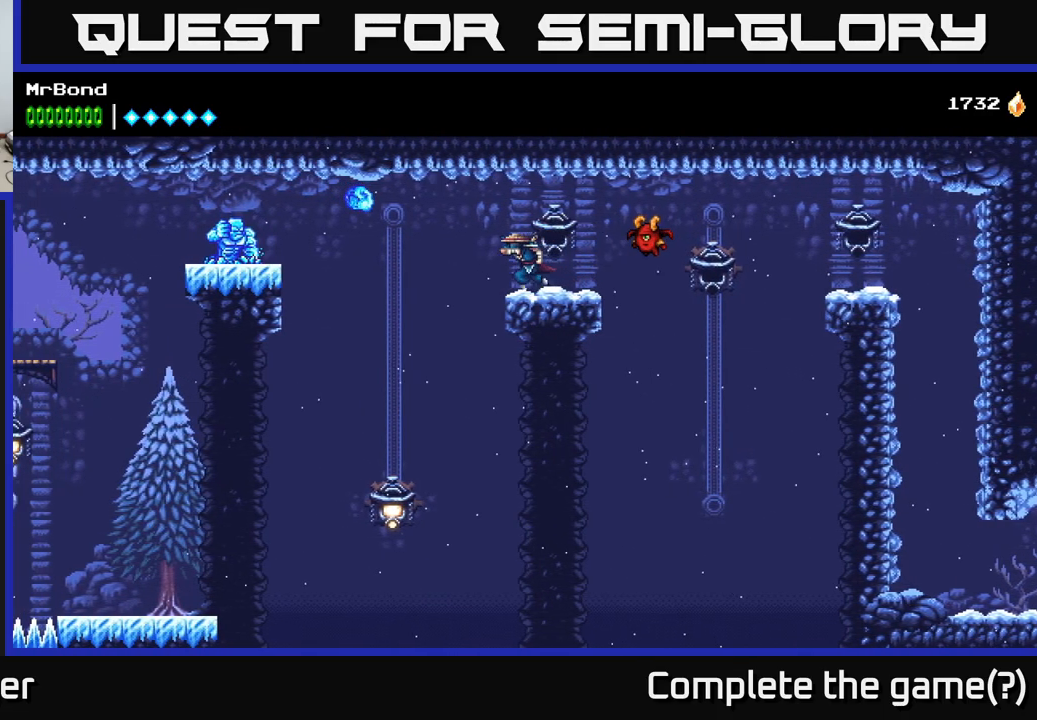
{"buttons": ["B", "DPAD_LEFT"], "right_stick": "center", "events": [[17, "A", "down"], [150, "A", "up"], [400, "B", "down"]]}
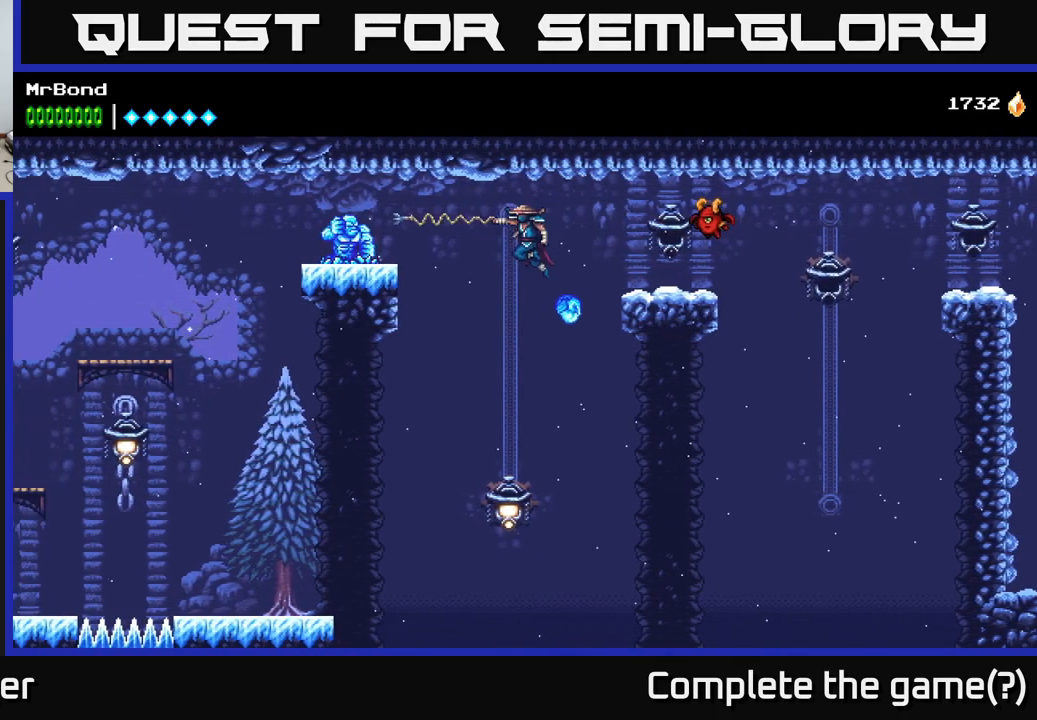
{"buttons": ["DPAD_LEFT"], "right_stick": "center", "events": [[84, "B", "up"], [217, "A", "down"], [367, "A", "up"]]}
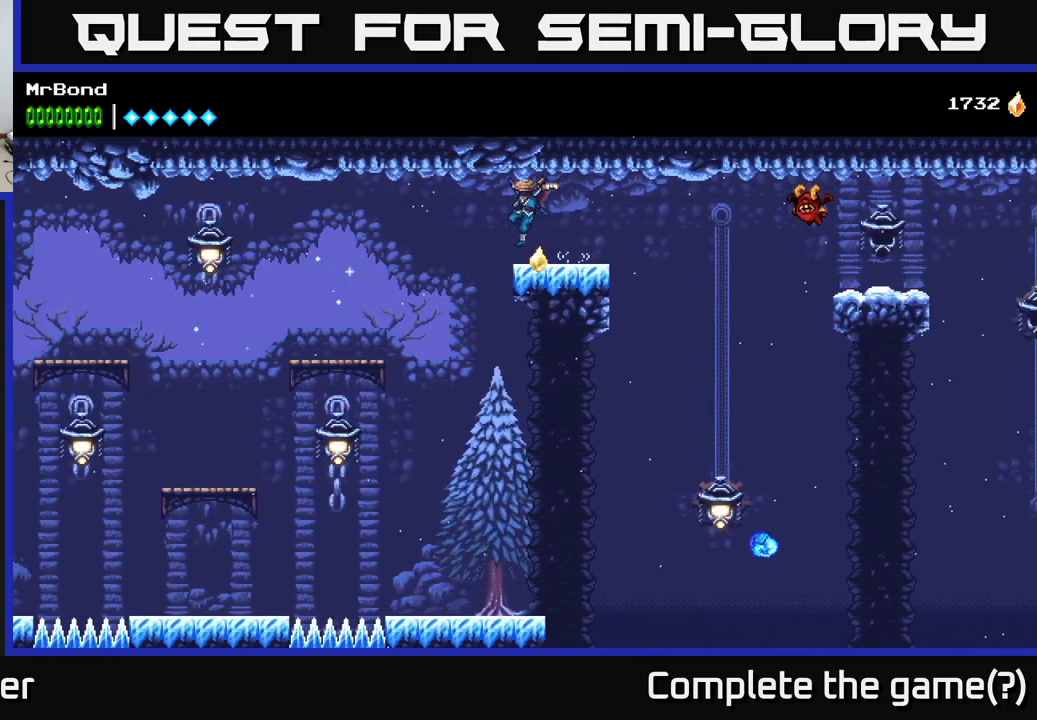
{"buttons": ["DPAD_LEFT"], "right_stick": "center", "events": [[134, "A", "down"], [434, "A", "up"]]}
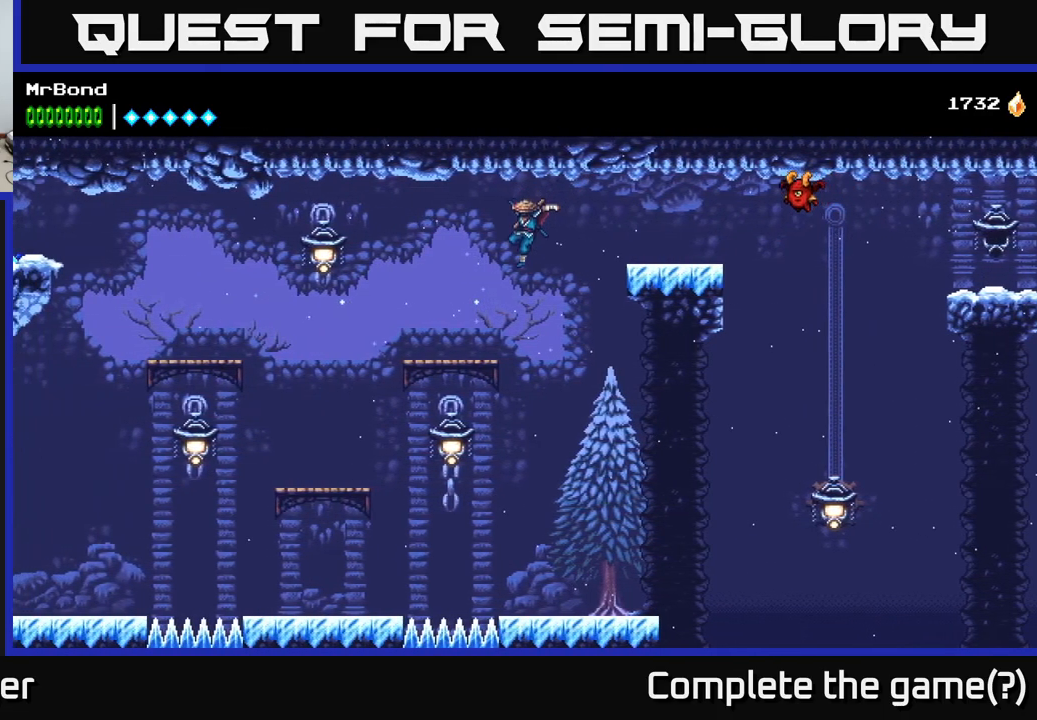
{"buttons": ["A", "X", "DPAD_LEFT"], "right_stick": "center", "events": [[317, "A", "down"], [400, "X", "down"]]}
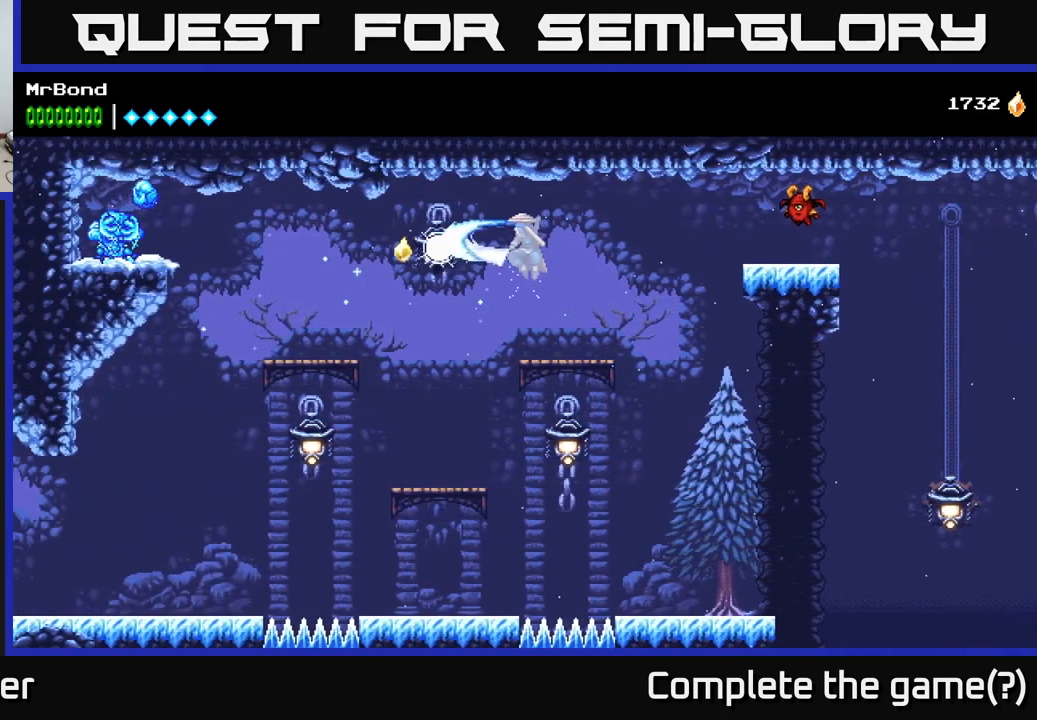
{"buttons": ["A", "DPAD_LEFT"], "right_stick": "center", "events": [[67, "X", "up"], [100, "A", "up"], [400, "A", "down"]]}
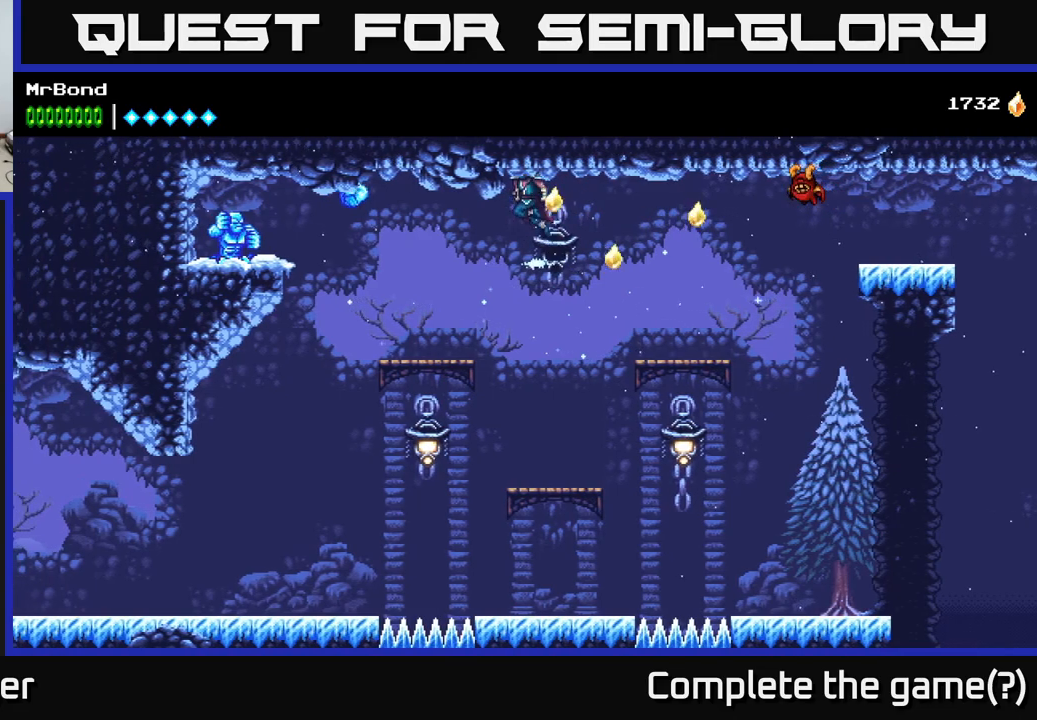
{"buttons": ["DPAD_LEFT"], "right_stick": "center", "events": [[183, "A", "up"], [250, "B", "down"], [350, "B", "up"]]}
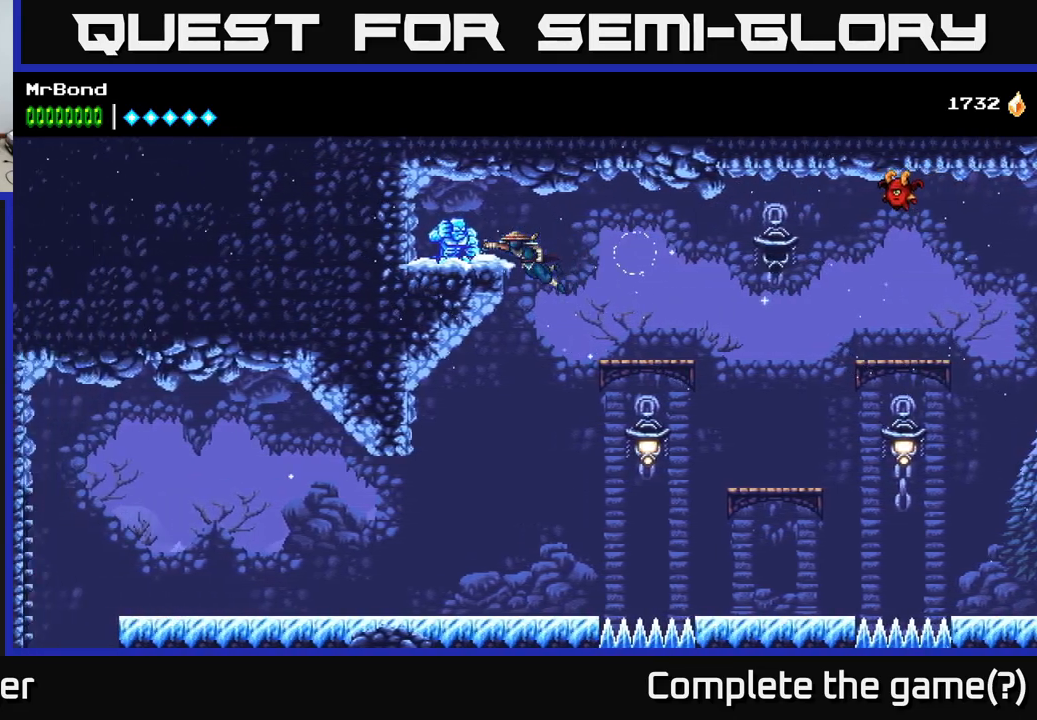
{"buttons": ["DPAD_RIGHT"], "right_stick": "center", "events": [[300, "DPAD_LEFT", "up"], [383, "DPAD_RIGHT", "down"]]}